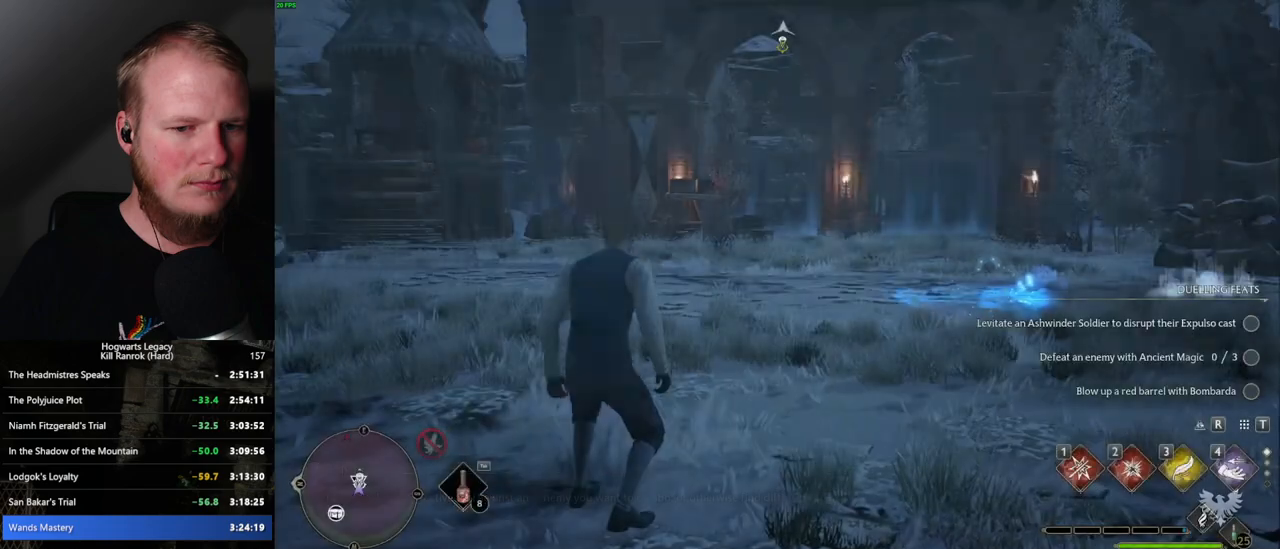
Gameplay with keyboard and mouse; each line is a JSON object with the keys and mouse buttons held at the frame after it. "events" lists presses ("down") and releases ("up") of ".", "/", "0", "1", "2", "3", "4", "5", "6", "7", "8", "9", "a", "alt_l", "alt_r", "b", "backslash", "backspace", "c", "caps_lock", "comma", "ctrl_l", "ctrl_r", "d", "e", "equals", "escape", "f", "f1", "f10", "f11", "f12", "f2", "f3", "f4", "f5", "f6", "f7", "f8", "f9", "g", "h", "i", "j", "k", "l", "lbracket", "m", "minus", "n", "o", "p", "q", "quote", "r", "rbracket", "return", "s", "semicolon", "shift_l", "shift_r", "space", "super_l", "super_r", "t", "tab", "tilde", "u", "v", "w", "x", "y", "z", "mouse_left", "mouse_wheel", "mouse_right", "mouse_mb4" and "mouse_mb5" between this image and that frame as [ms after this image, input, new state], when the widget could be followed in between. "mouse_left", "mouse_wheel", "mouse_right", "mouse_mb4", "mouse_mb5" = the "left", "wheel", "right", "mb4", "mb5" buttons of the "mouse" list. No other keys are recorded. "wheel" means that the mouse wheel is clicked or scrolled. Mouse movement is not recorded.
{"keys": ["w"], "mouse": []}
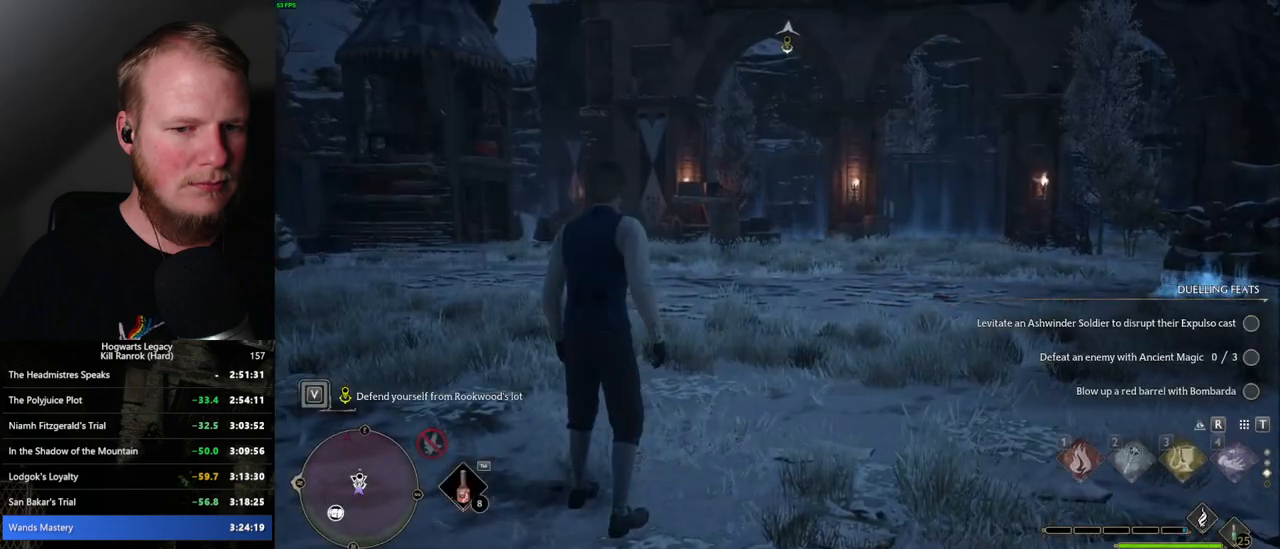
{"keys": ["w"], "mouse": [], "events": [[117, "shift_l", "down"], [267, "shift_l", "up"]]}
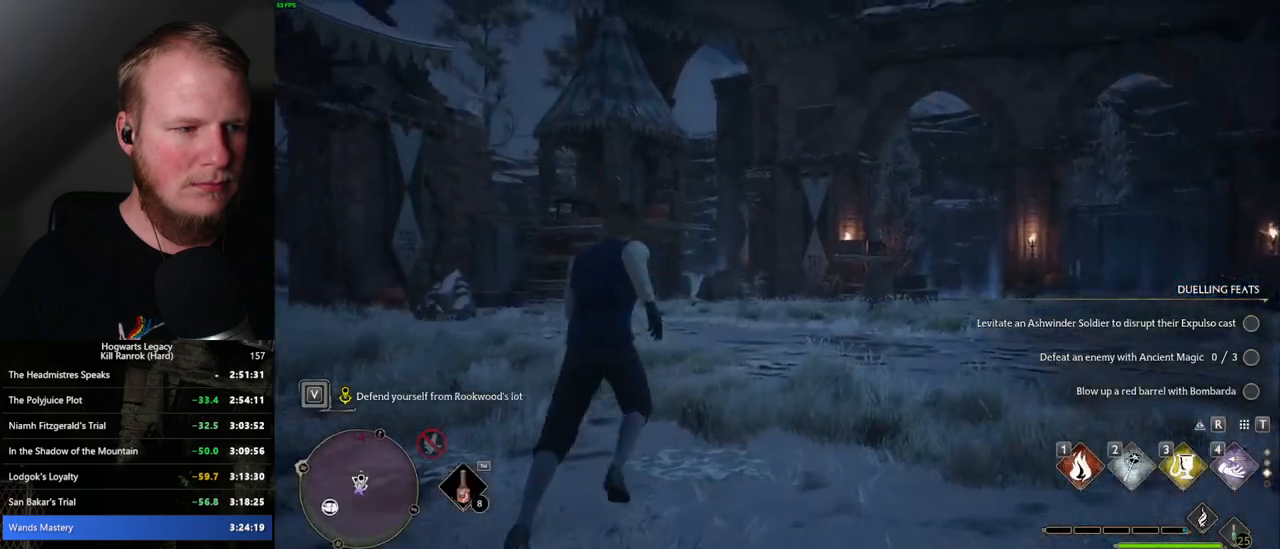
{"keys": ["d", "w"], "mouse": [], "events": [[284, "d", "down"]]}
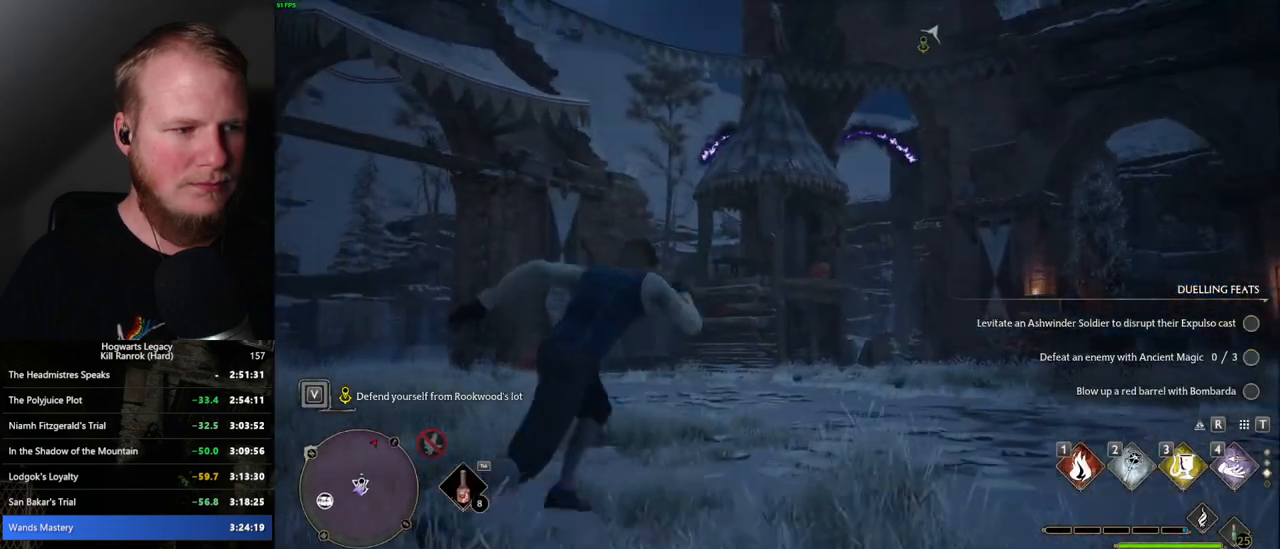
{"keys": ["w"], "mouse": [], "events": [[350, "d", "up"]]}
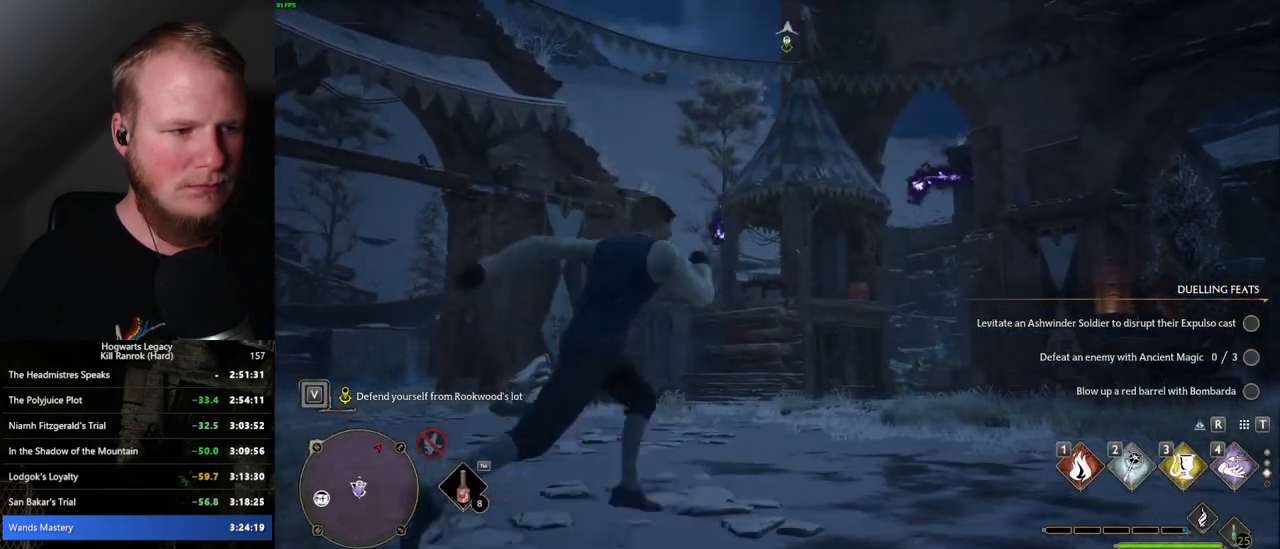
{"keys": [], "mouse": [], "events": [[484, "w", "up"]]}
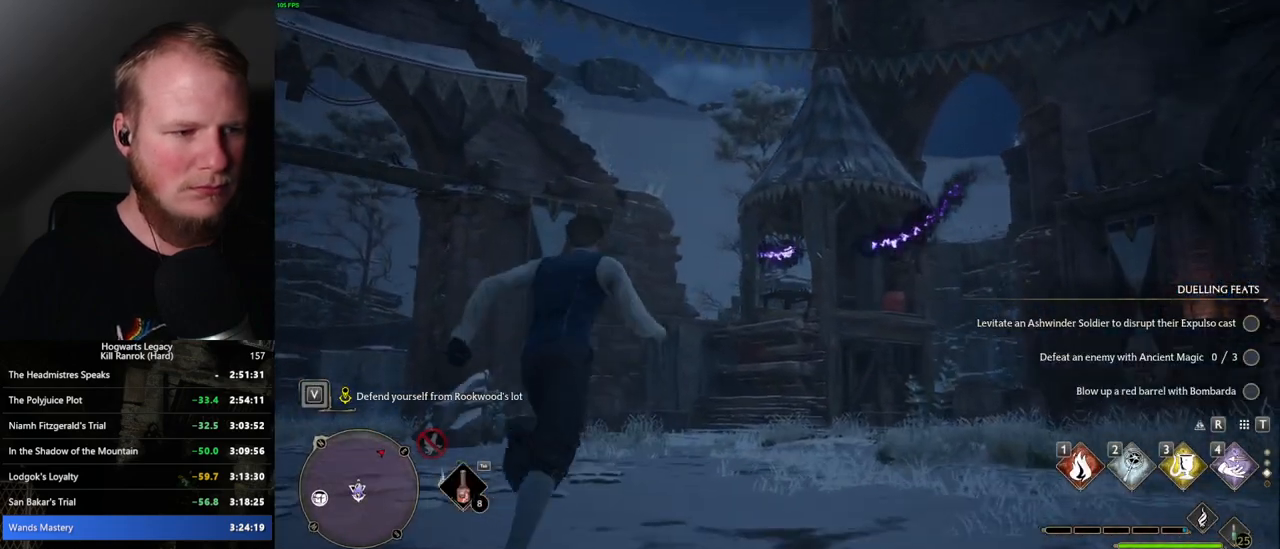
{"keys": [], "mouse": [], "events": [[50, "w", "down"], [267, "w", "up"]]}
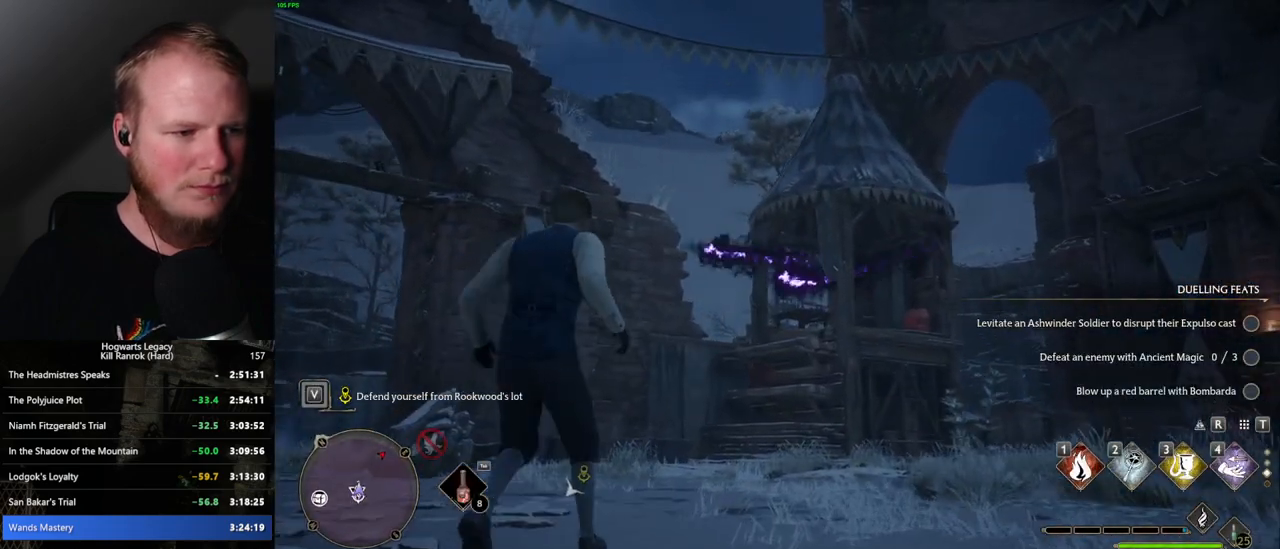
{"keys": ["w"], "mouse": [], "events": [[200, "w", "down"]]}
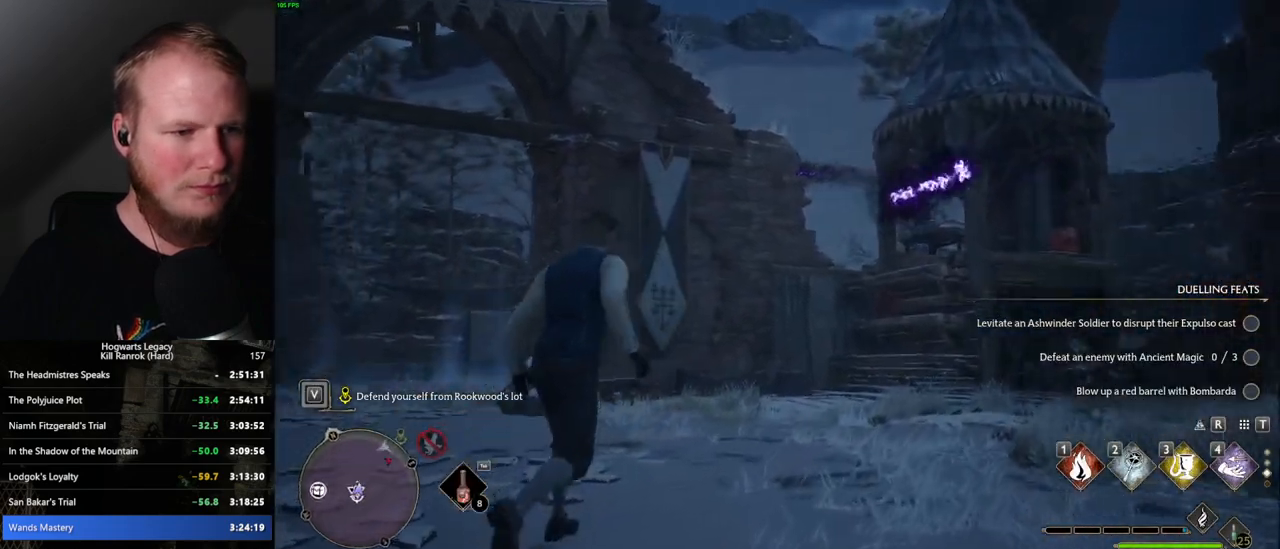
{"keys": [], "mouse": [], "events": [[67, "w", "up"], [267, "w", "down"], [317, "d", "down"], [450, "d", "up"], [450, "w", "up"]]}
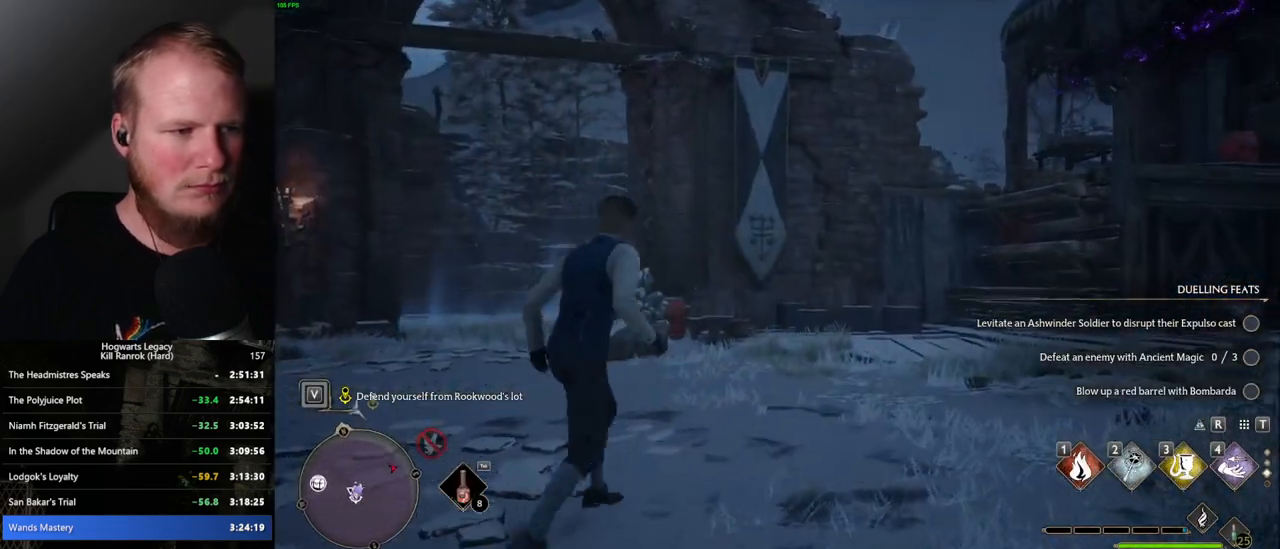
{"keys": [], "mouse": [], "events": []}
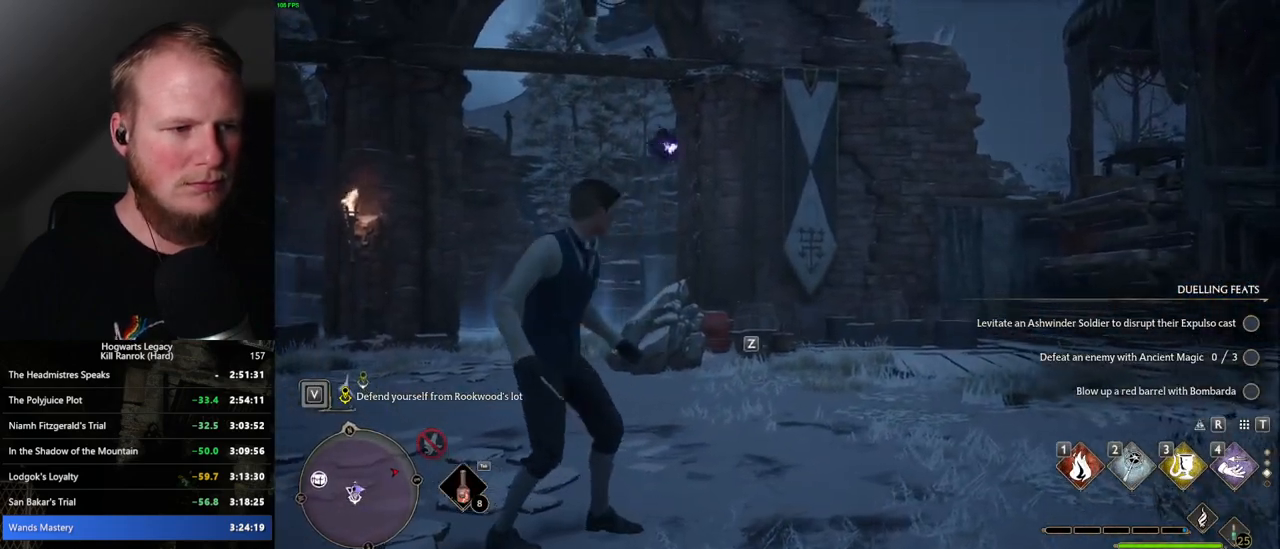
{"keys": [], "mouse": [], "events": []}
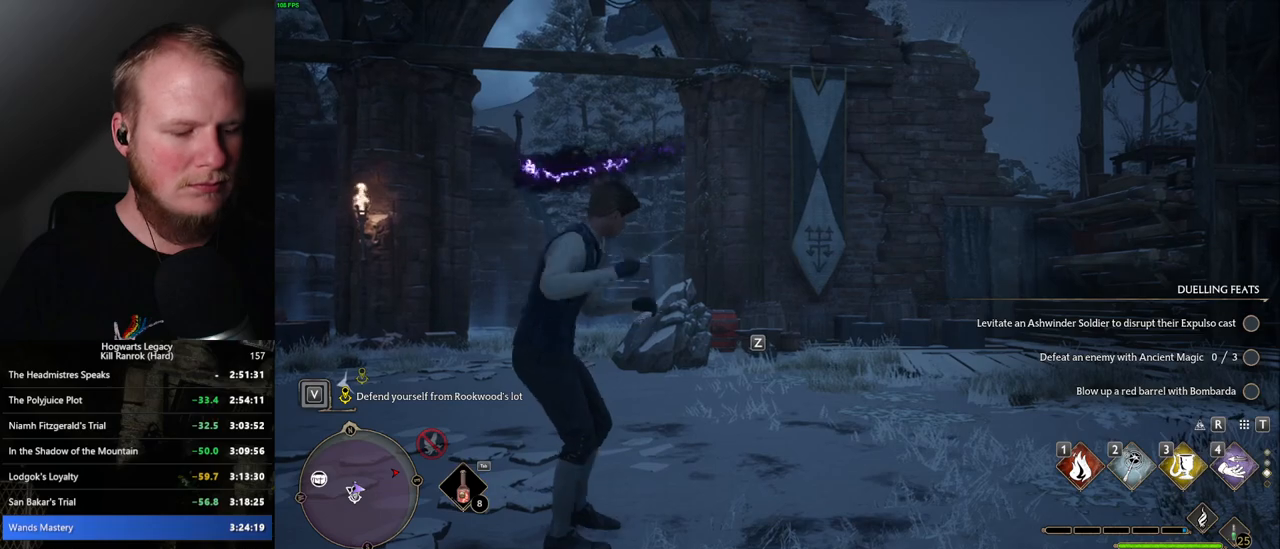
{"keys": [], "mouse": [], "events": []}
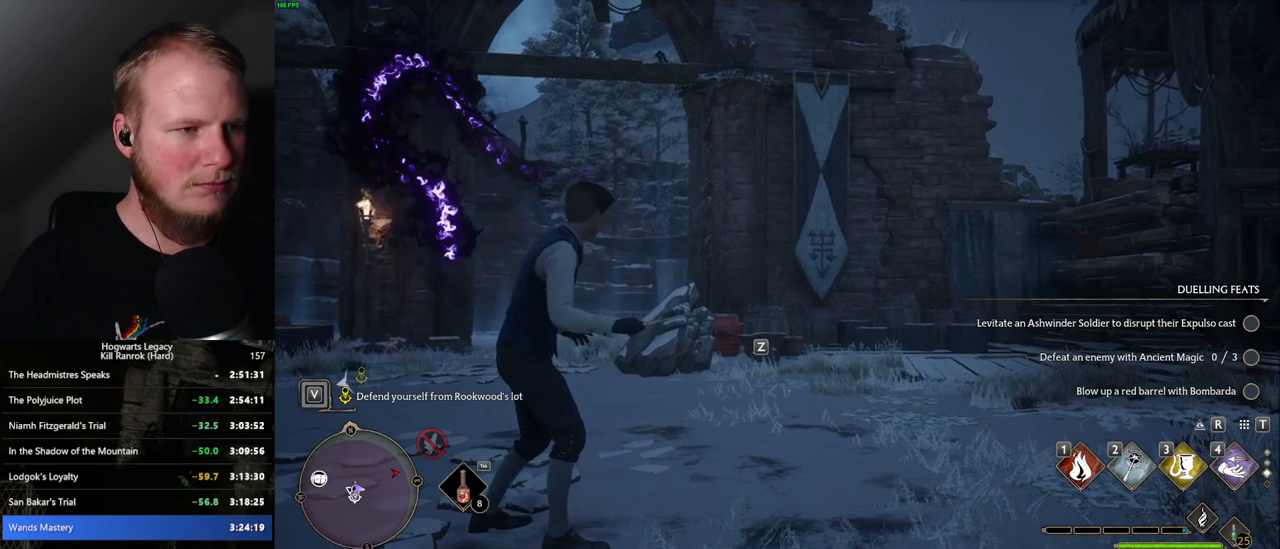
{"keys": [], "mouse": [], "events": []}
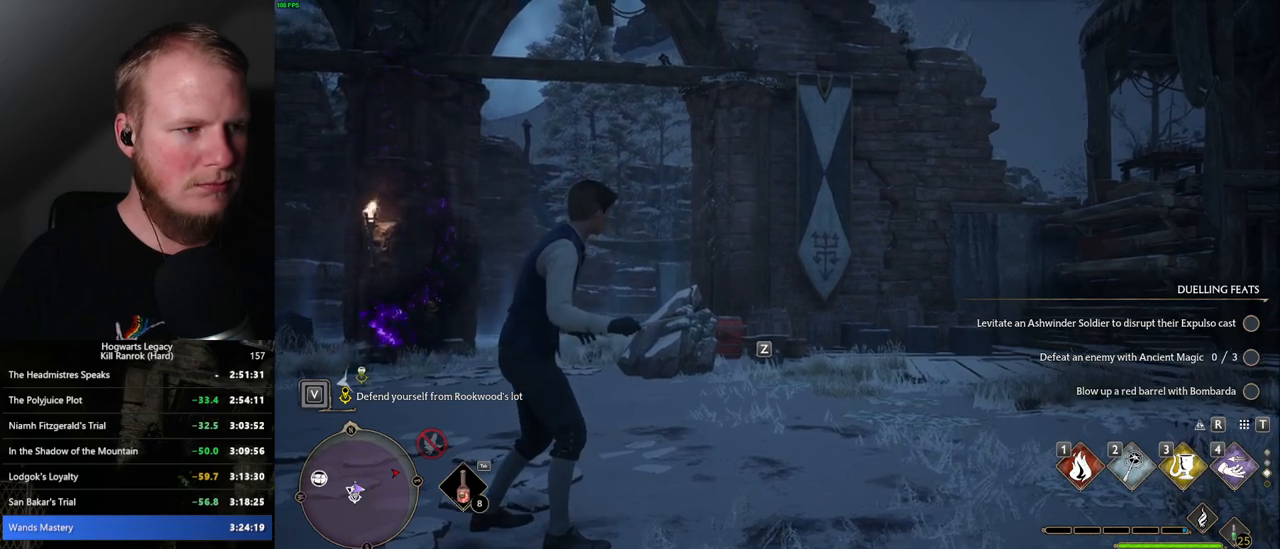
{"keys": [], "mouse": [], "events": []}
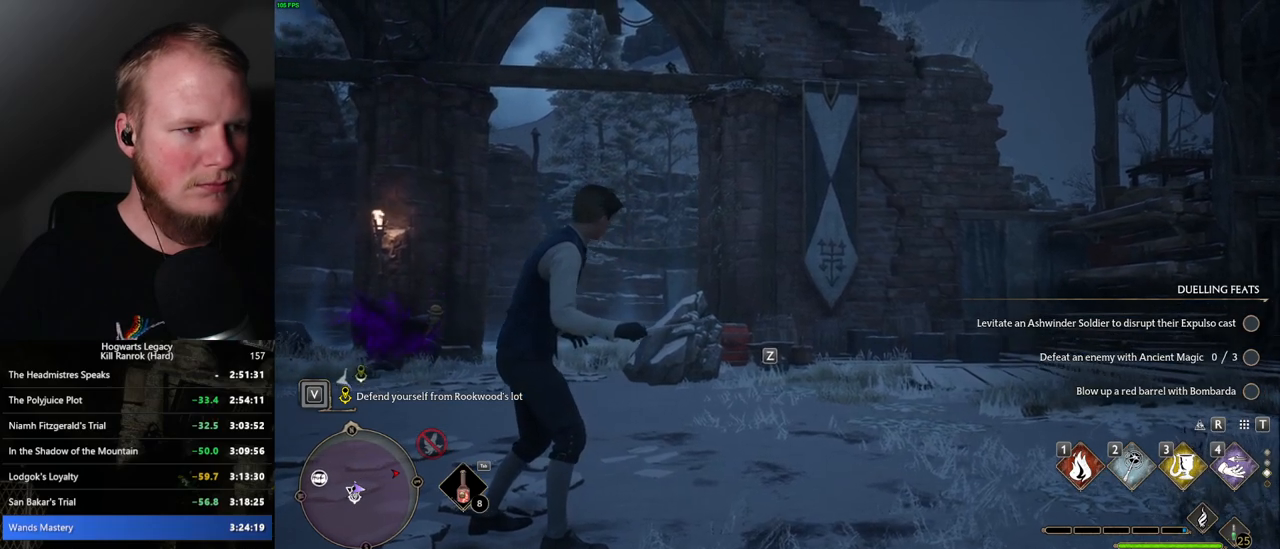
{"keys": [], "mouse": [], "events": [[300, "3", "down"], [450, "3", "up"]]}
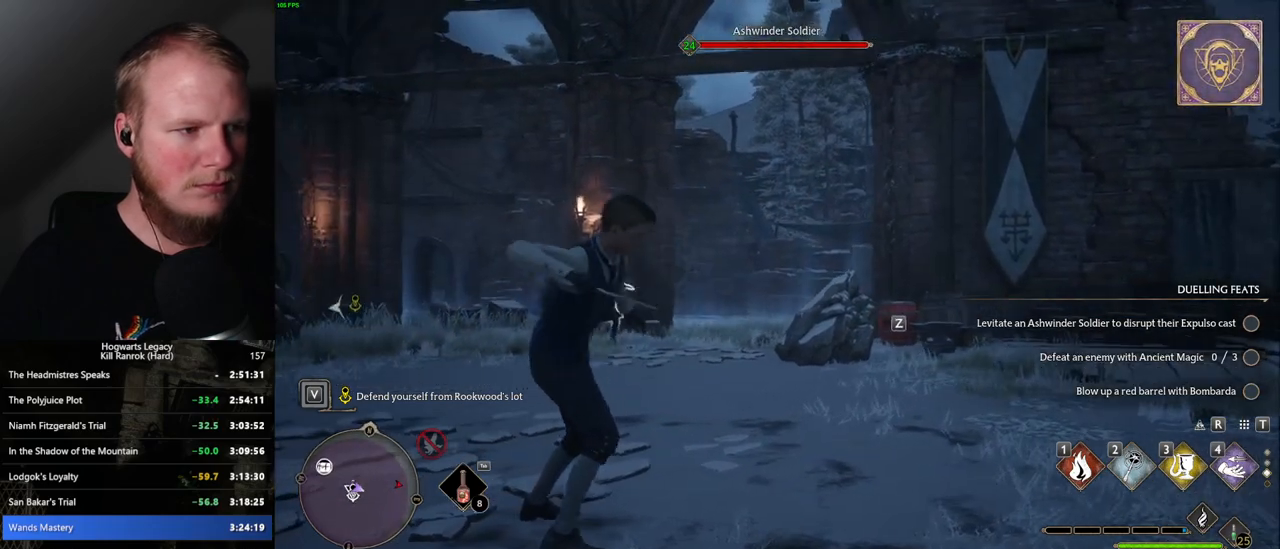
{"keys": [], "mouse": [], "events": []}
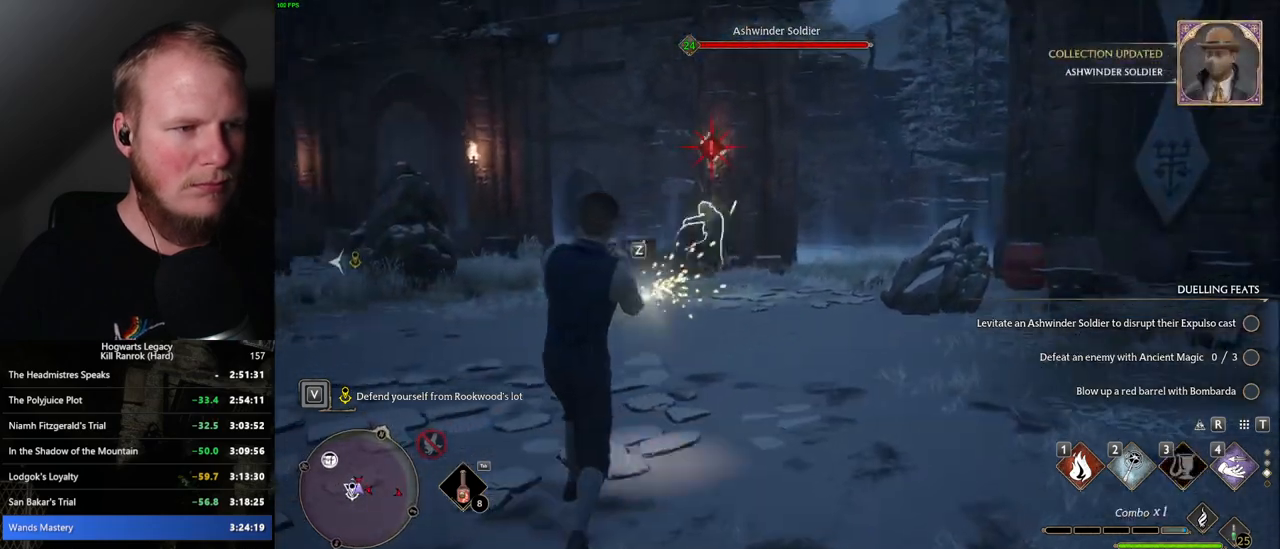
{"keys": [], "mouse": [], "events": [[34, "z", "down"], [84, "w", "down"], [117, "w", "up"], [200, "z", "up"]]}
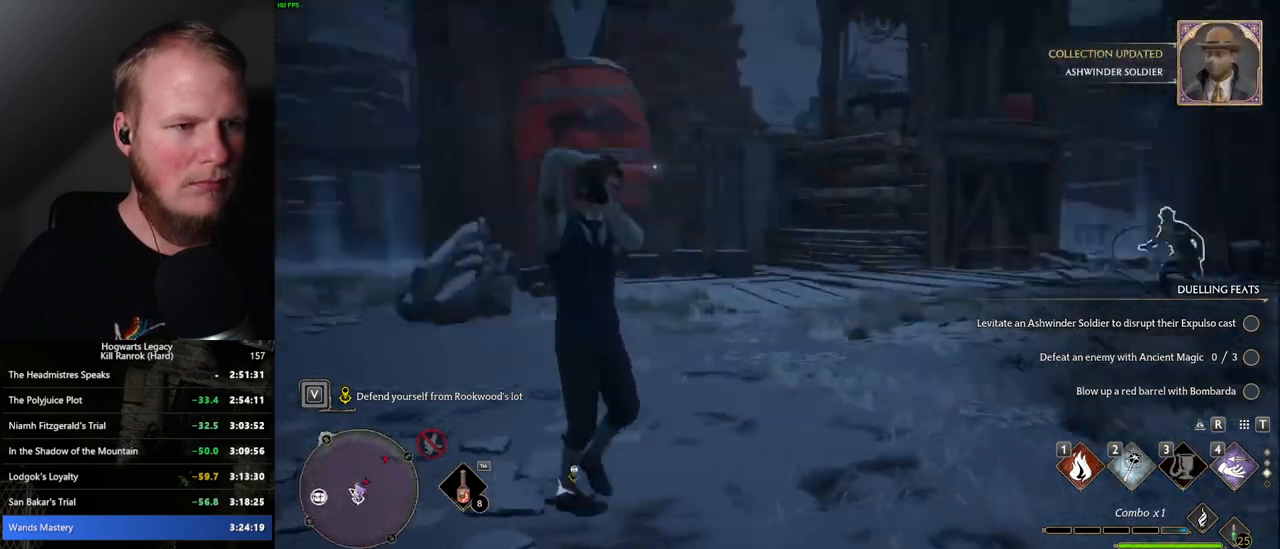
{"keys": [], "mouse": [], "events": []}
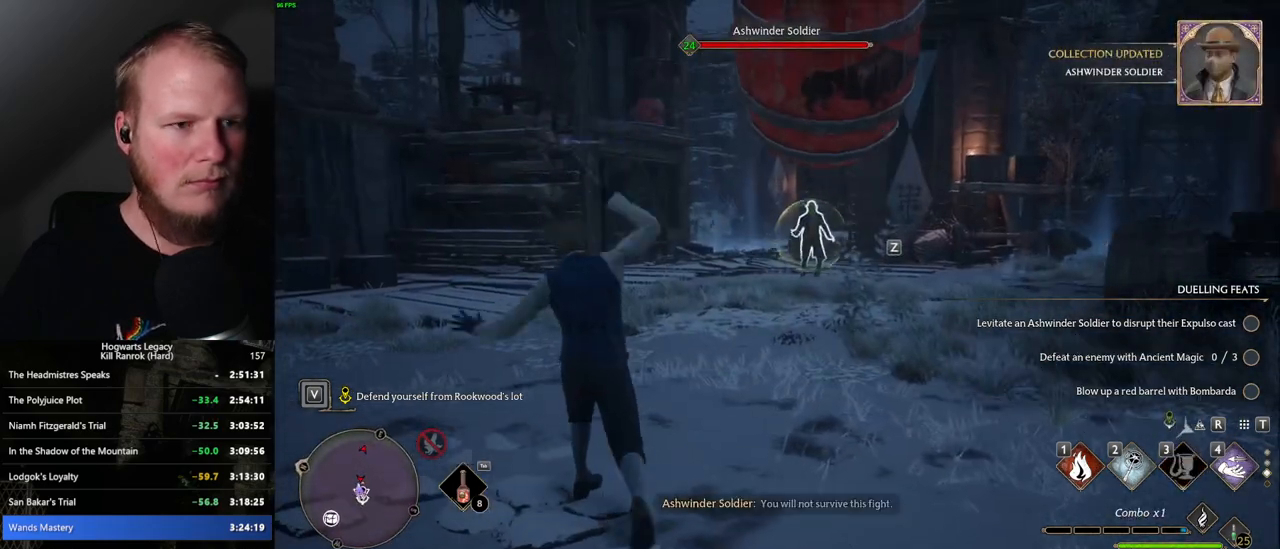
{"keys": ["w"], "mouse": [], "events": [[17, "w", "down"], [384, "tab", "down"], [500, "tab", "up"]]}
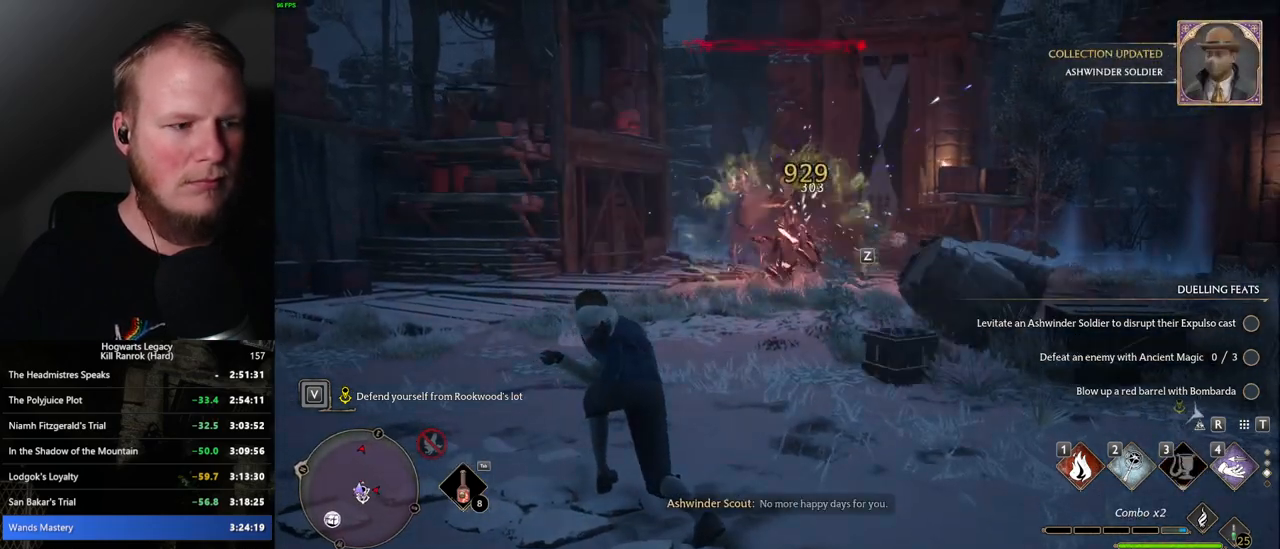
{"keys": ["w"], "mouse": [], "events": []}
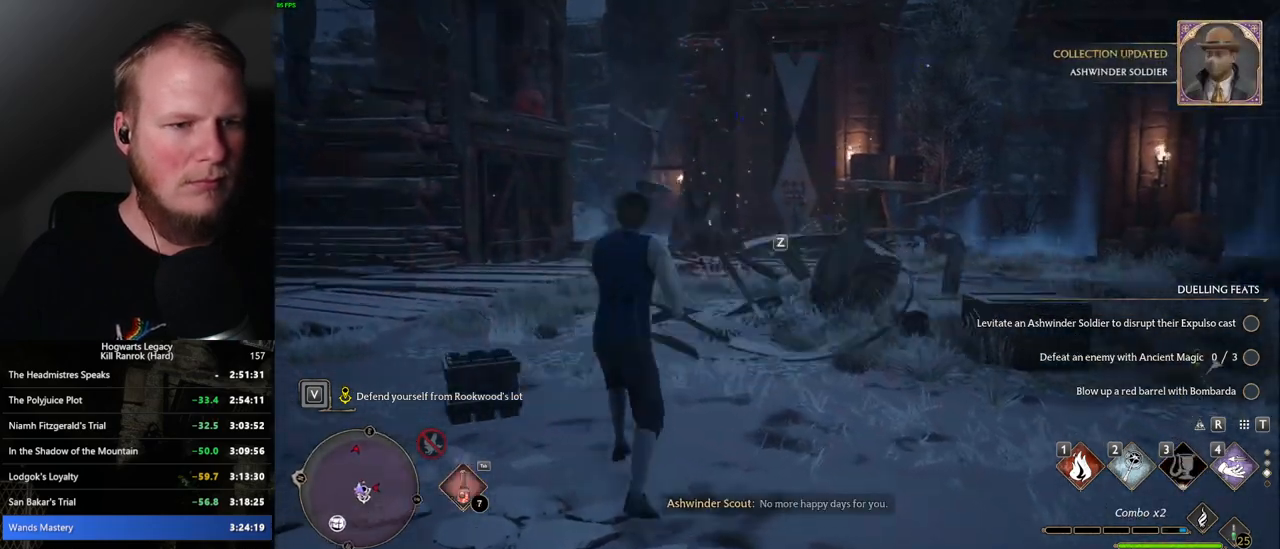
{"keys": ["w"], "mouse": [], "events": [[67, "z", "down"], [167, "z", "up"]]}
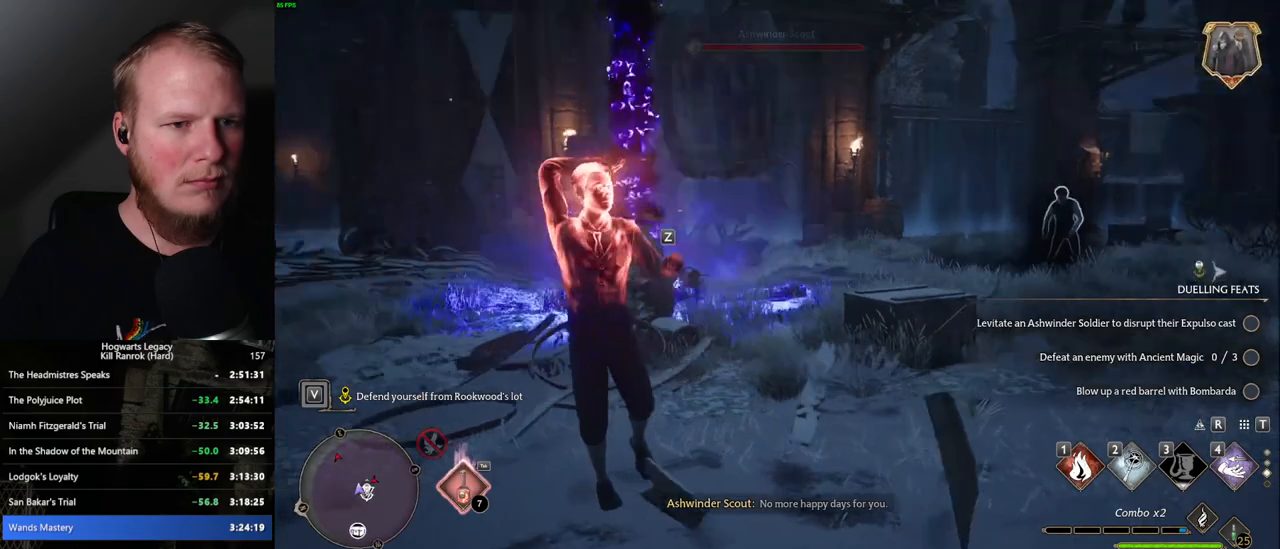
{"keys": [], "mouse": [], "events": [[250, "w", "up"]]}
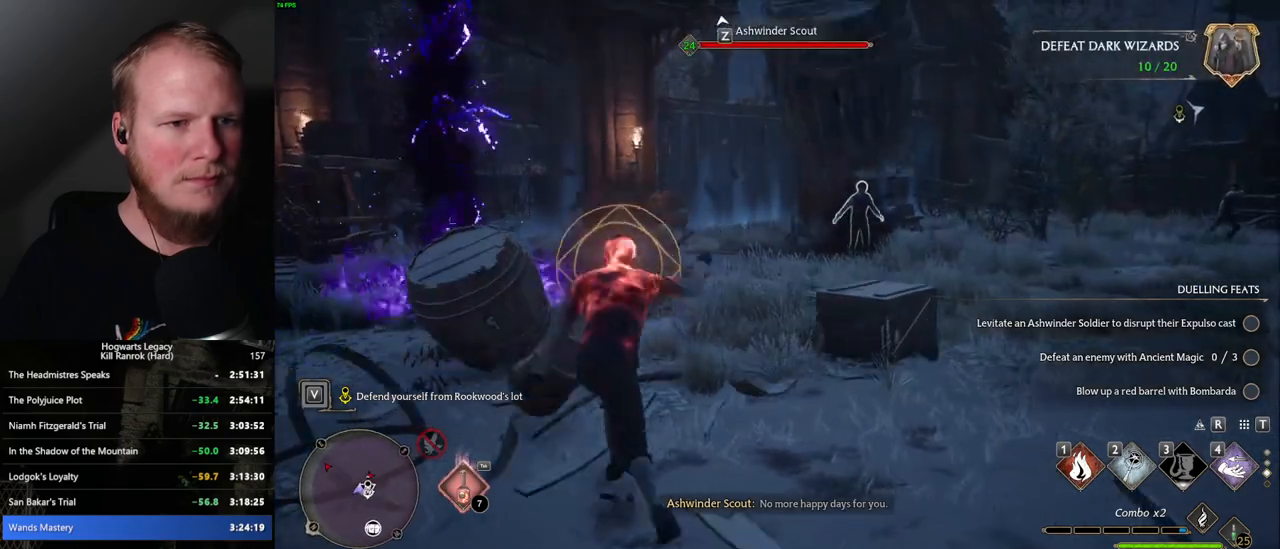
{"keys": [], "mouse": [], "events": [[300, "z", "down"], [400, "z", "up"]]}
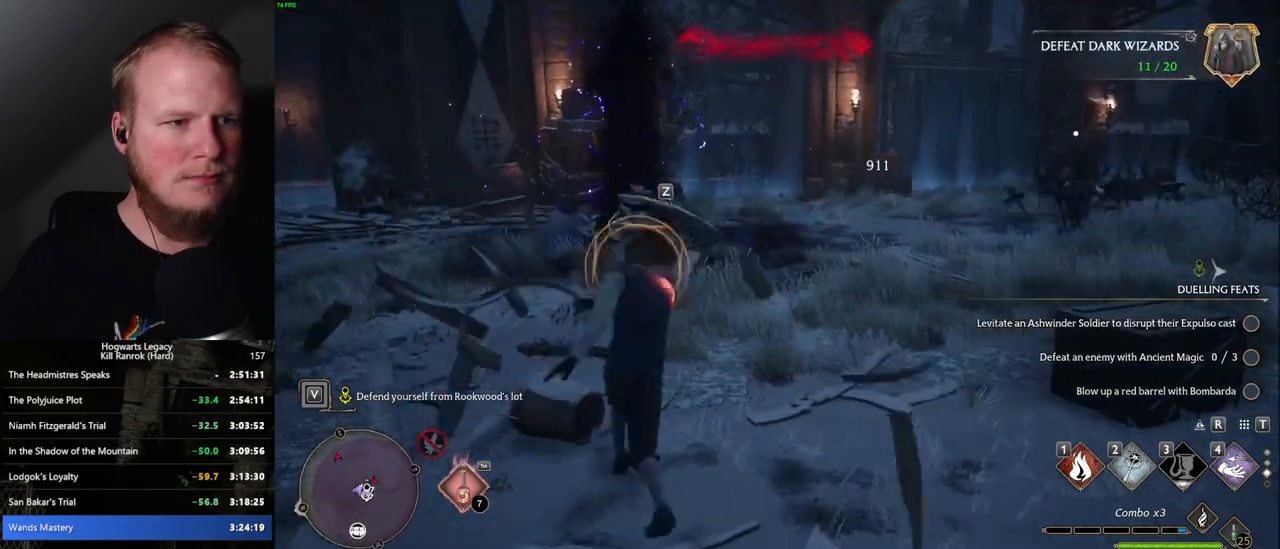
{"keys": [], "mouse": [], "events": []}